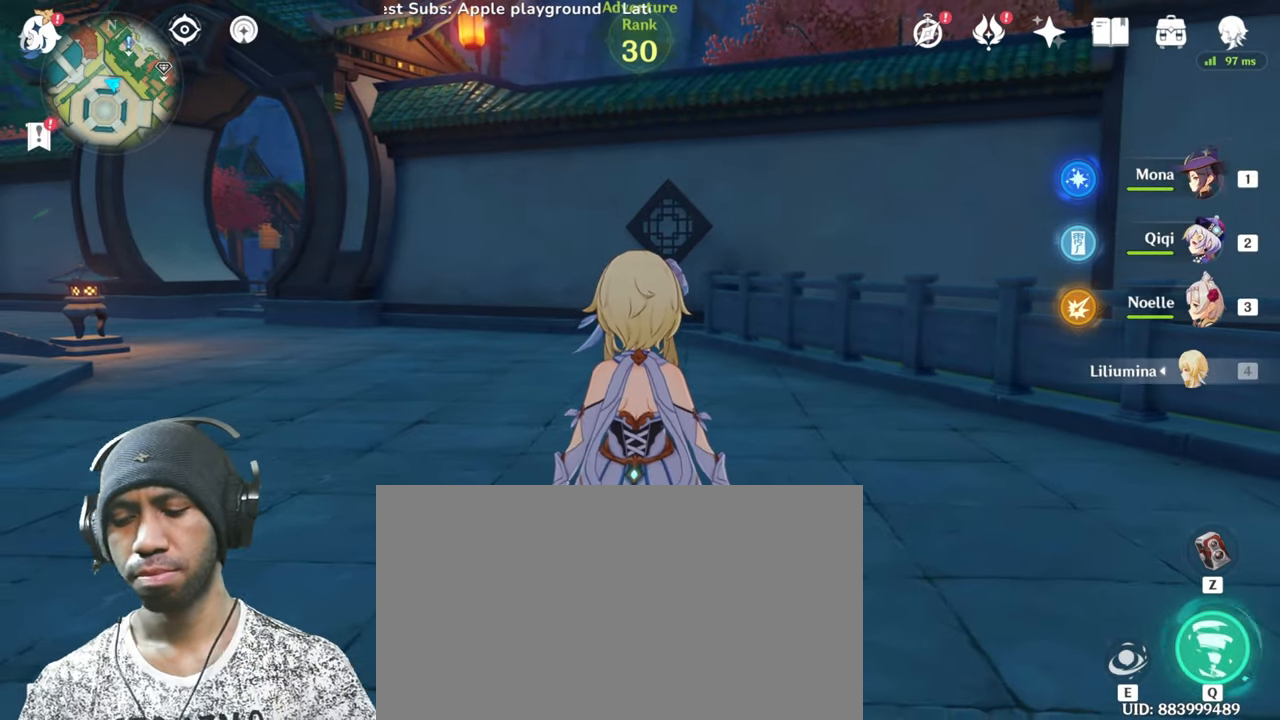
Gameplay with keyboard and mouse; each line is a JSON object with the keys and mouse buttons held at the frame after it. "events" lists presses ("down") and releases ("up") of "1", "2", "3", "4", "5", "a", "alt", "b", "c", "ctrl", "d", "e", "f", "g", "q", "r", "s", "shift", "space", "t", "tab", "v", "w", "x", "z", "mouse_left", "mouse_wheel", "mouse_right", "mouse_mb4" and "mouse_mb5" between this image and that frame as [ms after this image, input, new state], when the widget could be followed in between. "mouse_left", "mouse_wheel", "mouse_right", "mouse_mb4", "mouse_mb5" = the "left", "wheel", "right", "mb4", "mb5" buttons of the "mouse" list. No other keys are recorded. "wheel" means that the mouse wheel is clicked or scrolled. Mouse movement is not recorded.
{"keys": ["tab"], "mouse": [], "events": [[200, "tab", "down"]]}
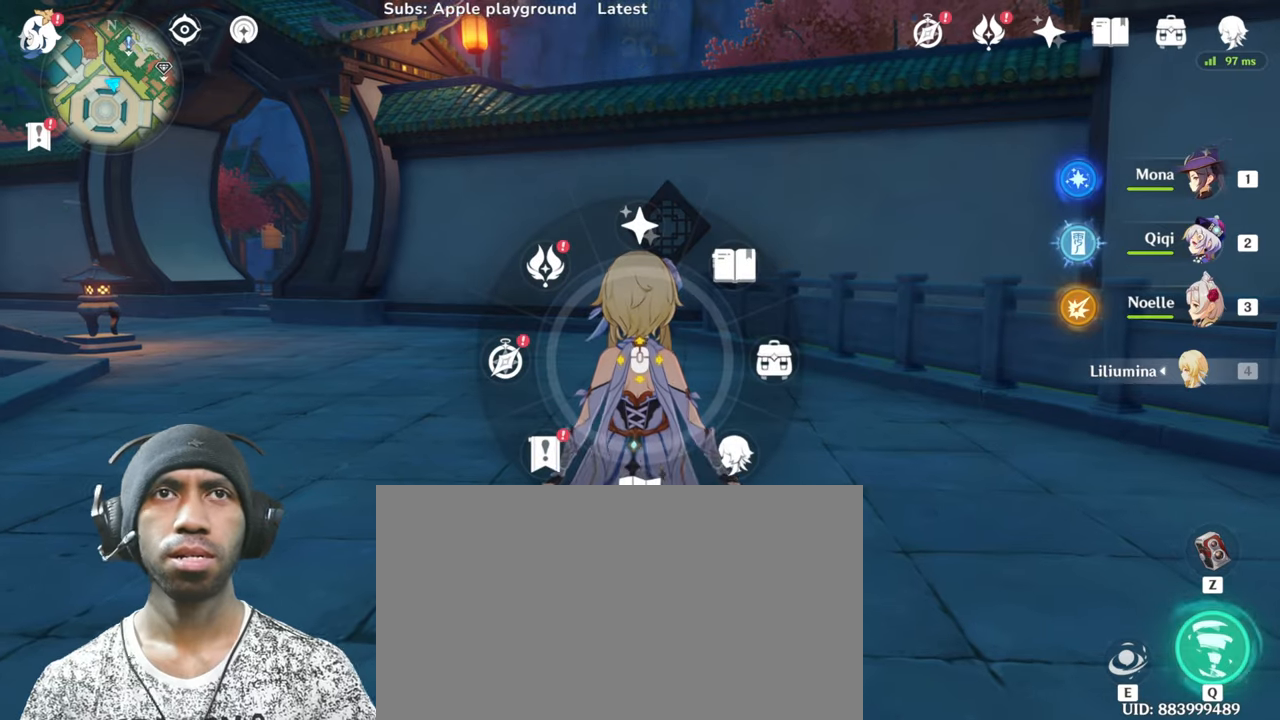
{"keys": ["tab"], "mouse": [], "events": []}
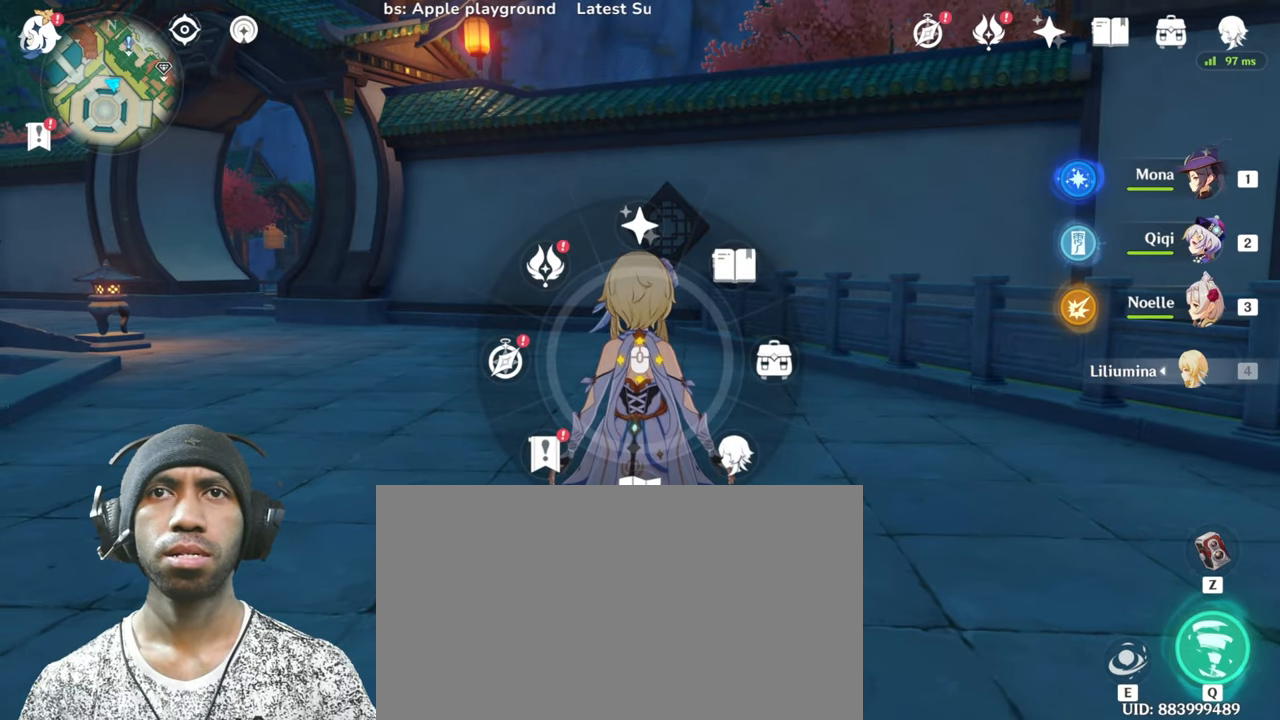
{"keys": ["tab"], "mouse": [], "events": []}
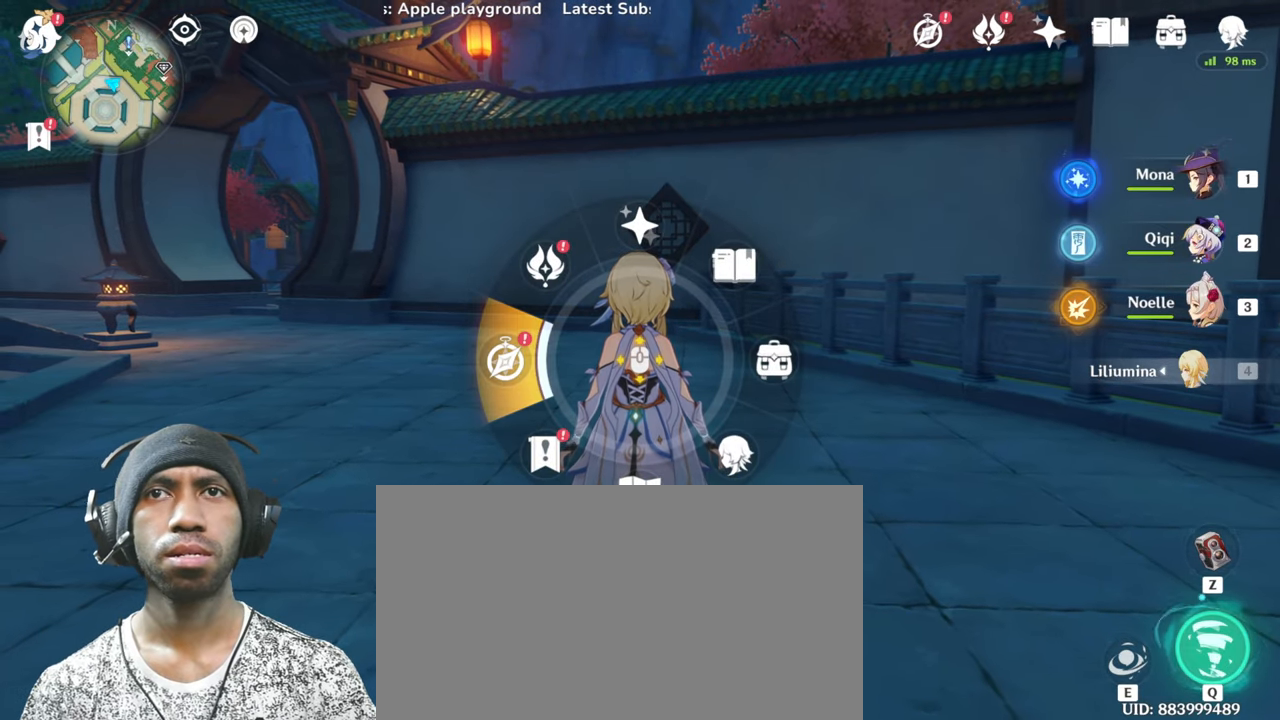
{"keys": [], "mouse": [], "events": [[133, "tab", "up"]]}